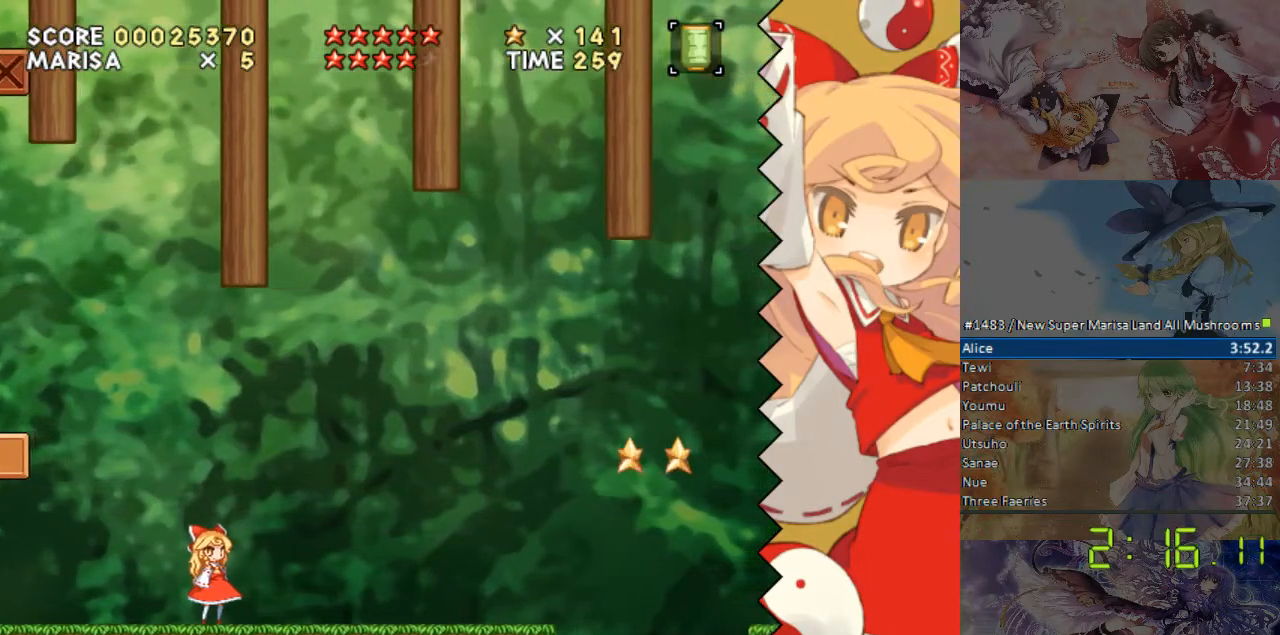
Gameplay with a controller (Nintendo layout); each line is a JSON object with the inputs held at the frame after it. "events" lists button and stick changes between this image and that frame as [ms after this image, input, new state], when the widget could be followed in between. Not read: B L1 L3 R1 R3 Y.
{"buttons": ["DPAD_RIGHT"], "events": [[251, "DPAD_RIGHT", "down"]]}
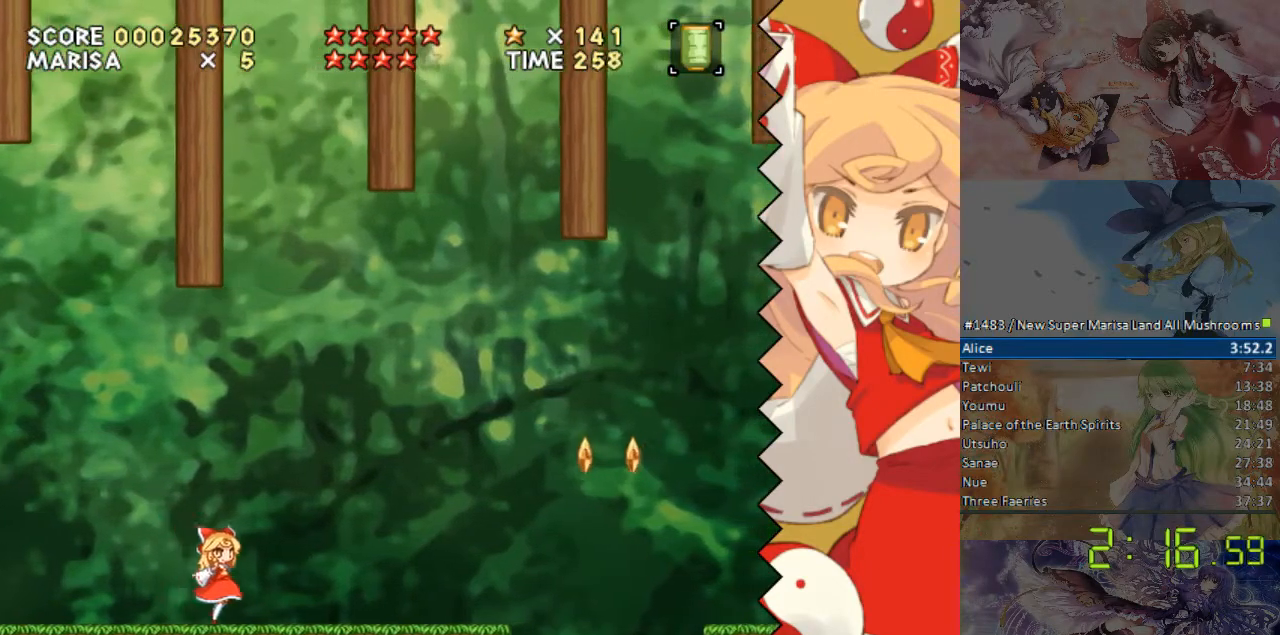
{"buttons": [], "events": [[419, "DPAD_RIGHT", "up"]]}
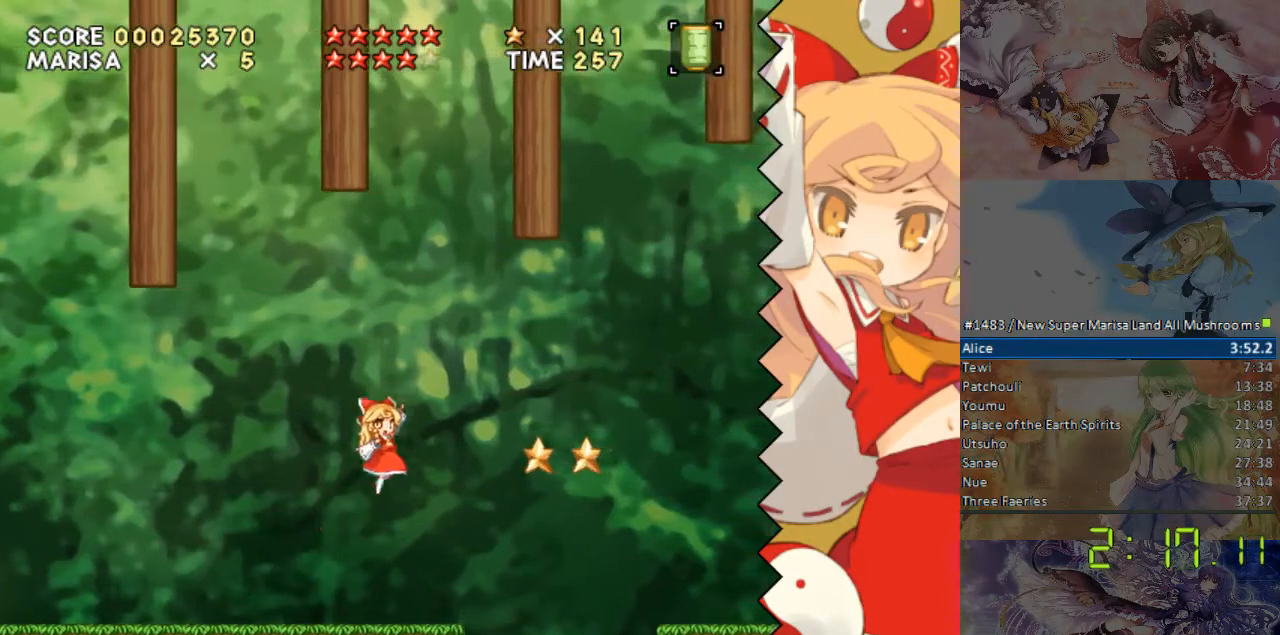
{"buttons": [], "events": []}
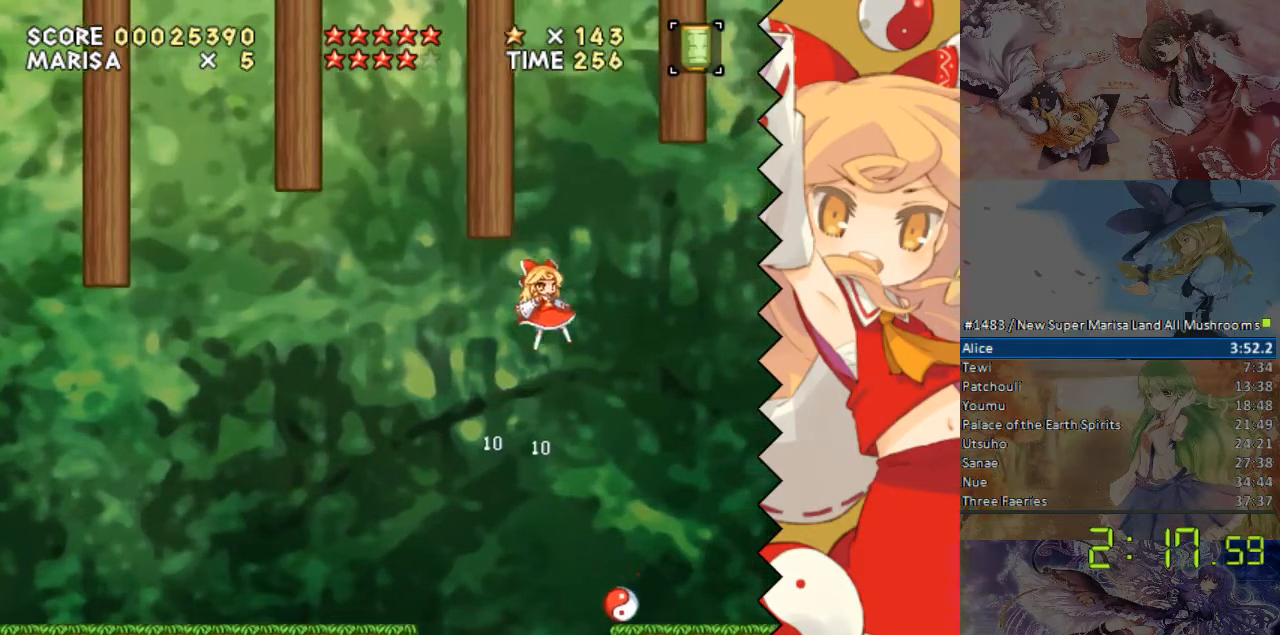
{"buttons": [], "events": [[218, "DPAD_LEFT", "down"], [318, "DPAD_LEFT", "up"]]}
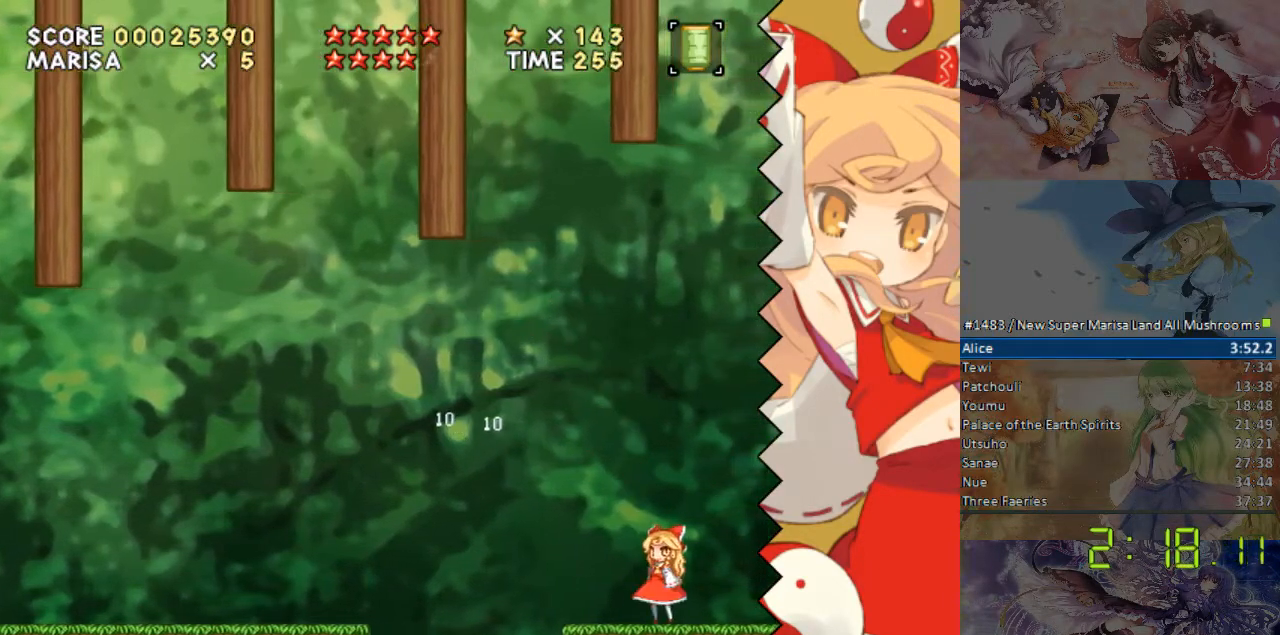
{"buttons": ["DPAD_DOWN"], "events": [[101, "DPAD_DOWN", "down"]]}
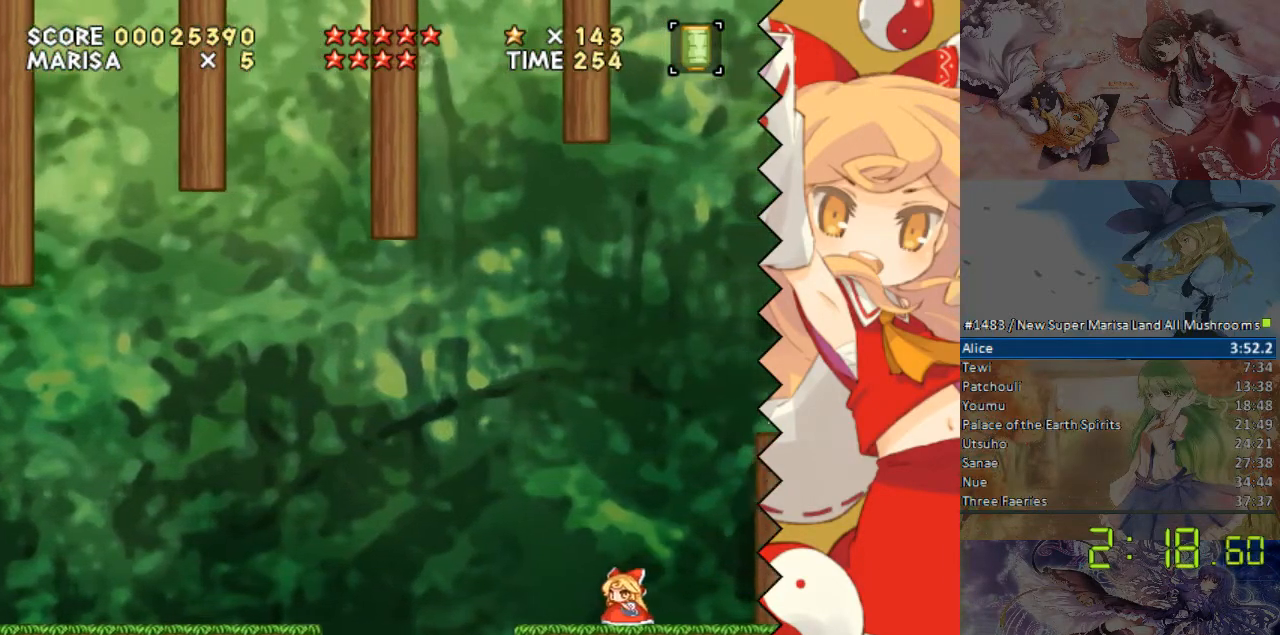
{"buttons": ["DPAD_DOWN", "DPAD_RIGHT"], "events": [[302, "DPAD_RIGHT", "down"]]}
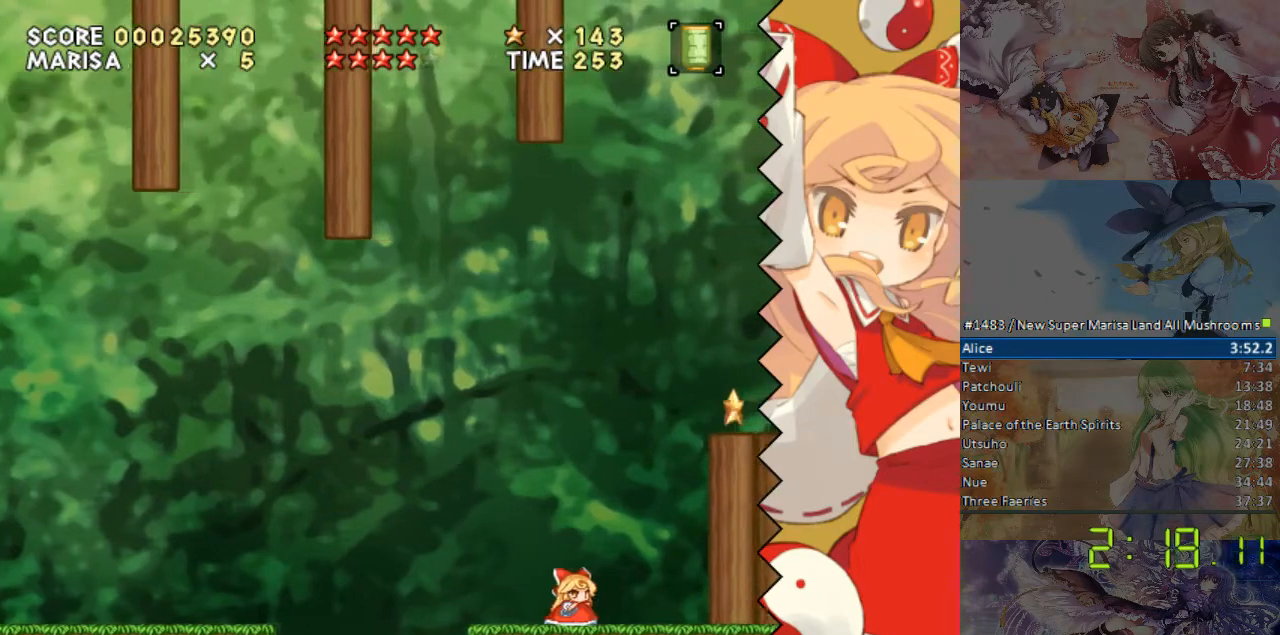
{"buttons": ["DPAD_DOWN", "DPAD_LEFT"], "events": [[301, "DPAD_RIGHT", "up"], [352, "DPAD_LEFT", "down"]]}
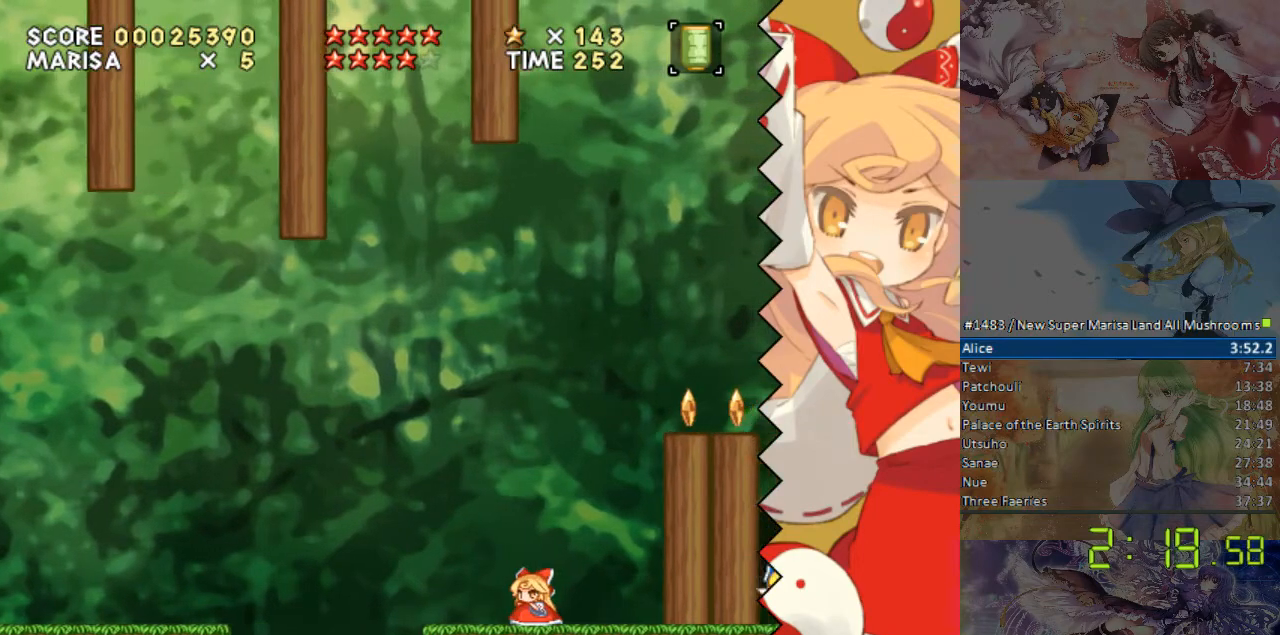
{"buttons": ["DPAD_DOWN", "DPAD_RIGHT"], "events": [[335, "DPAD_LEFT", "up"], [368, "DPAD_RIGHT", "down"]]}
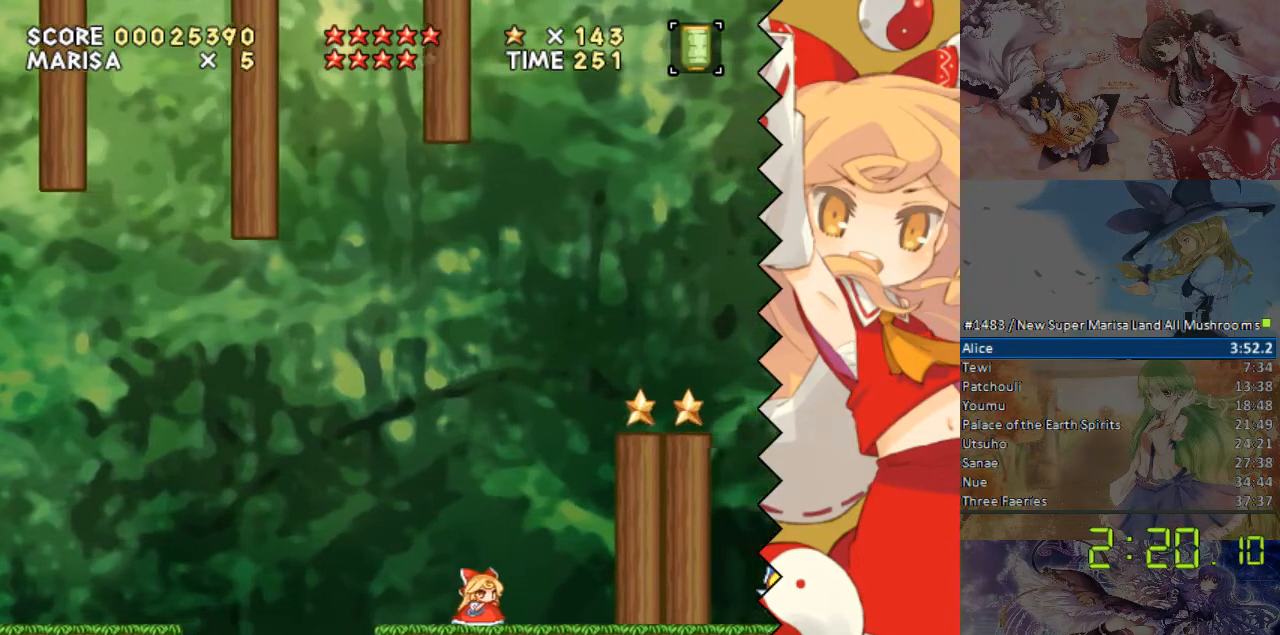
{"buttons": ["DPAD_DOWN", "DPAD_LEFT"], "events": [[419, "DPAD_LEFT", "down"], [419, "DPAD_RIGHT", "up"]]}
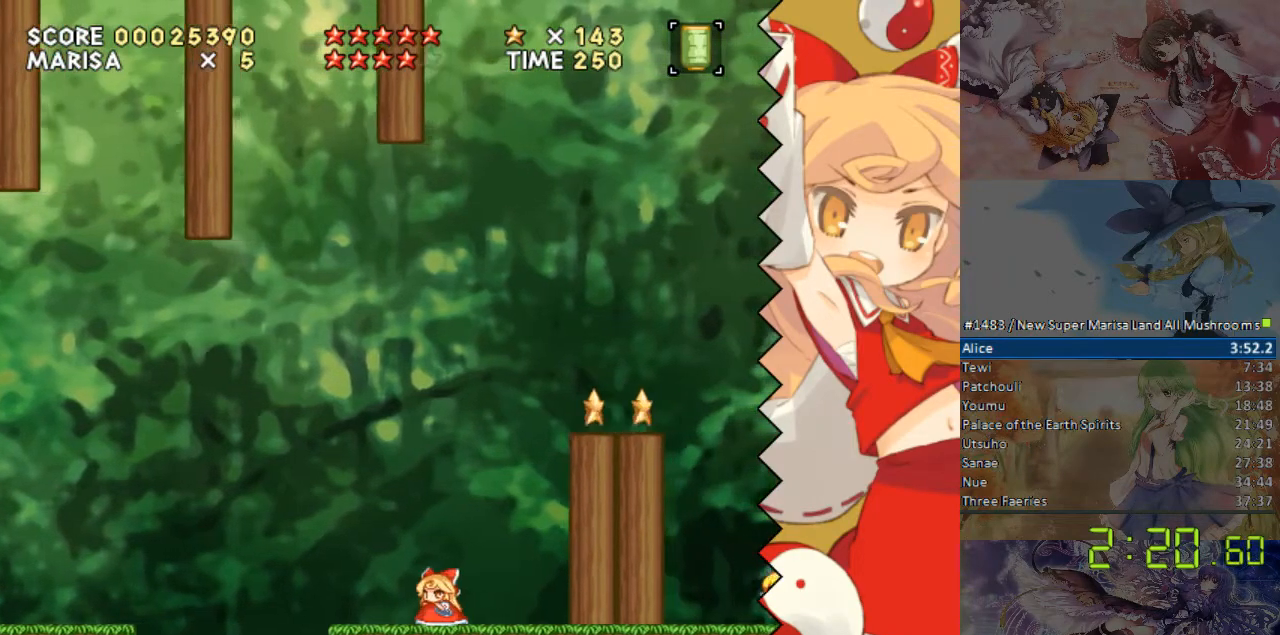
{"buttons": ["DPAD_DOWN", "DPAD_RIGHT"], "events": [[419, "DPAD_LEFT", "up"], [419, "DPAD_RIGHT", "down"]]}
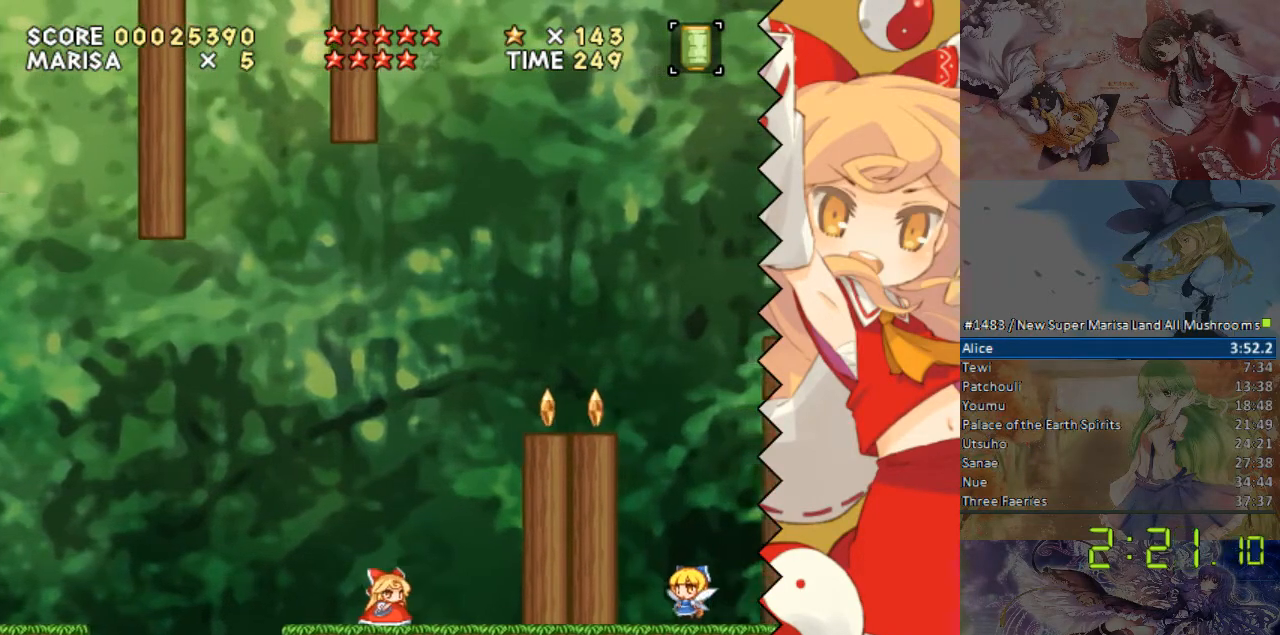
{"buttons": ["DPAD_DOWN", "DPAD_LEFT"], "events": [[352, "DPAD_LEFT", "down"], [402, "DPAD_RIGHT", "up"]]}
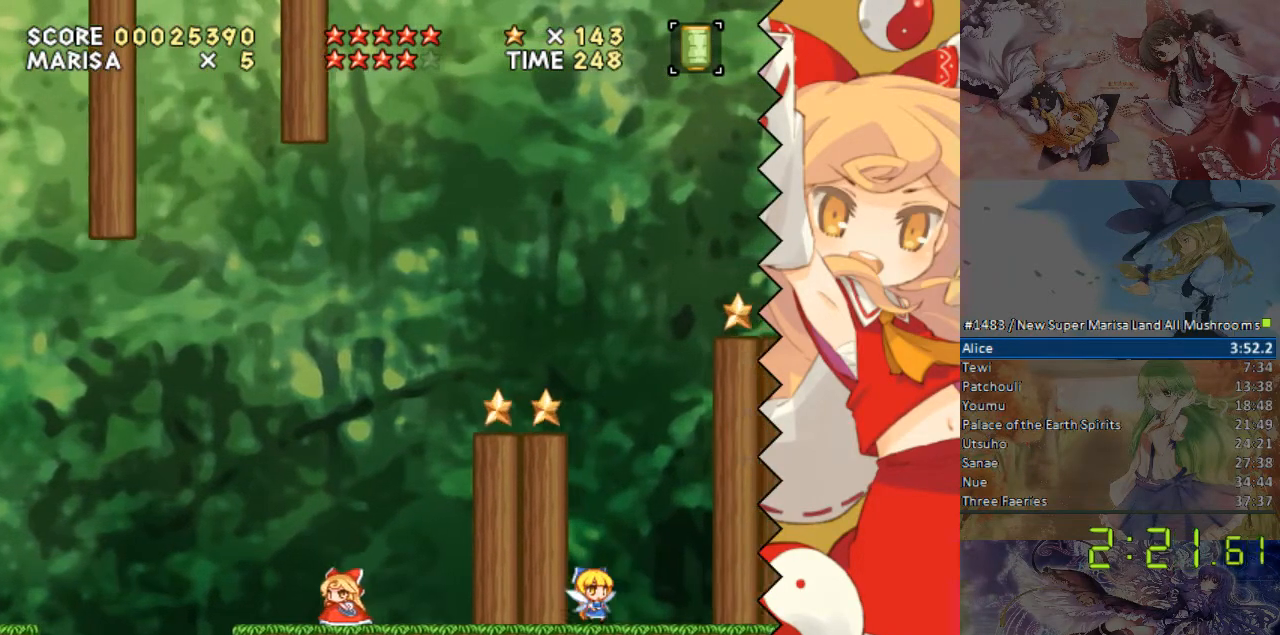
{"buttons": ["DPAD_RIGHT"], "events": [[101, "DPAD_LEFT", "up"], [101, "DPAD_RIGHT", "down"], [403, "DPAD_DOWN", "up"]]}
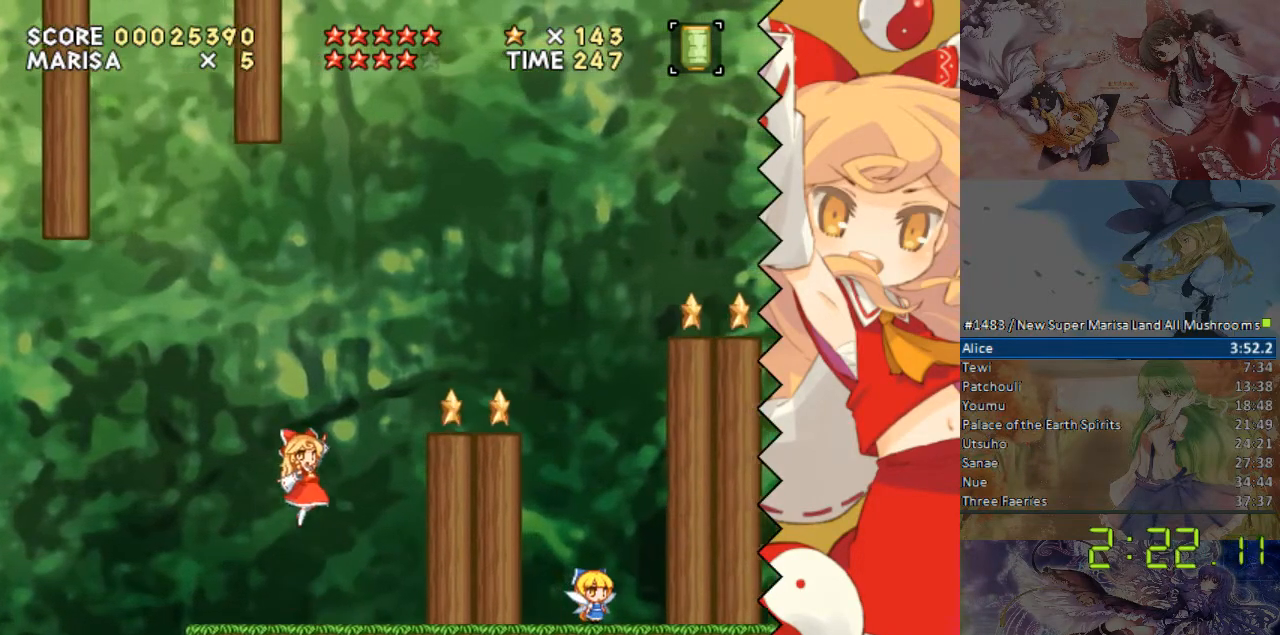
{"buttons": [], "events": [[453, "DPAD_RIGHT", "up"]]}
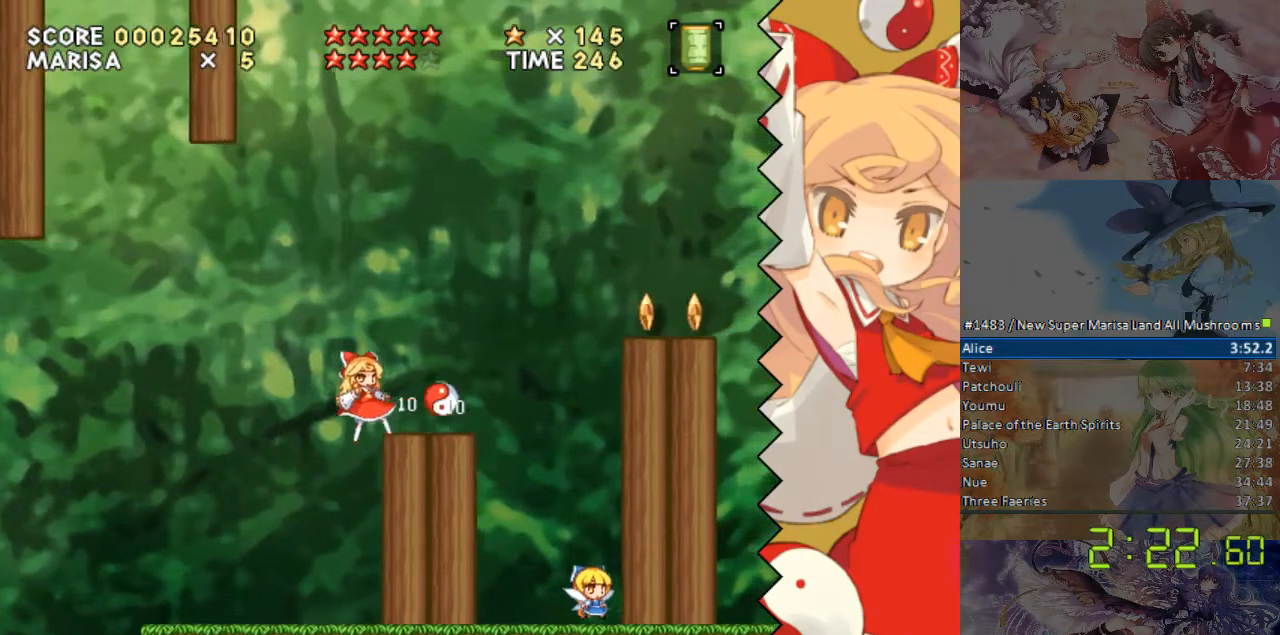
{"buttons": [], "events": []}
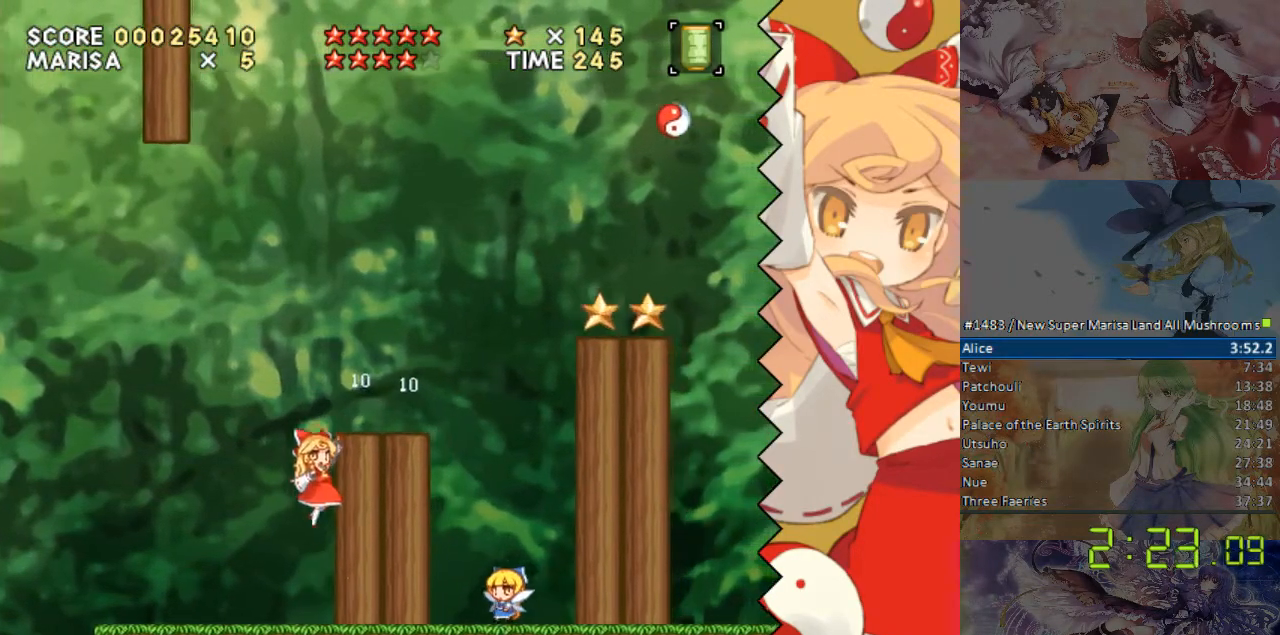
{"buttons": ["DPAD_RIGHT"], "events": [[218, "DPAD_RIGHT", "down"]]}